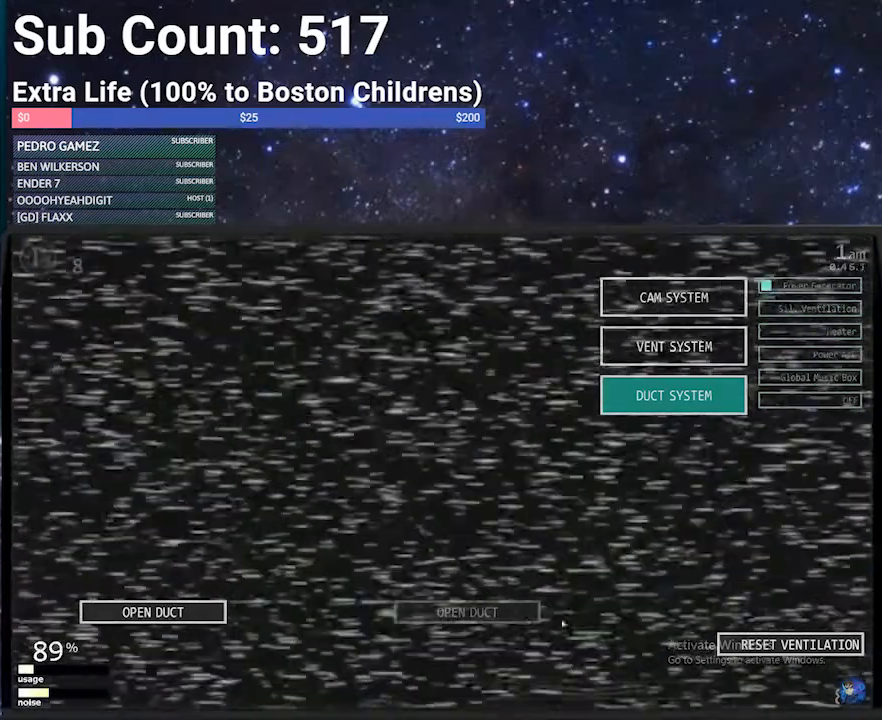
Gameplay with keyboard; each line is a JSON object with the keys held at the frame after it. "events" lists presses ("down") and releases ("up") of "1", "2", "3", "4", "5", "6", "a", "c", "d", "escape", "f", "return", "s", "space", "w", "x" and "z" between this image and that frame as [ms after this image, input, new state], when the widget could be followed in between. No other keys are recorded. Mouse input is not recorded.
{"keys": [], "events": [[67, "d", "down"], [200, "d", "up"]]}
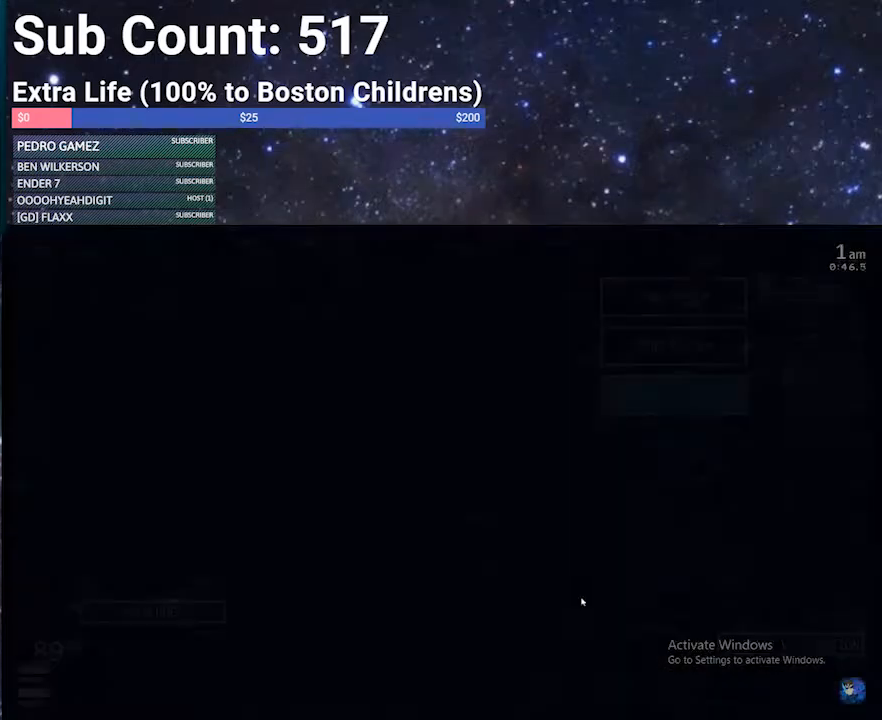
{"keys": [], "events": []}
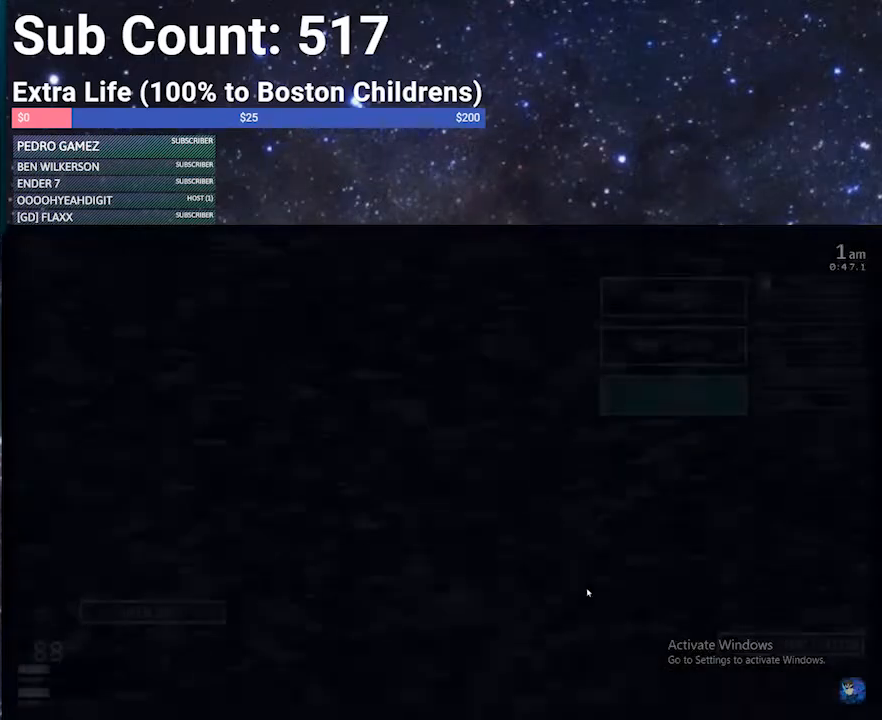
{"keys": ["d"], "events": [[467, "d", "down"]]}
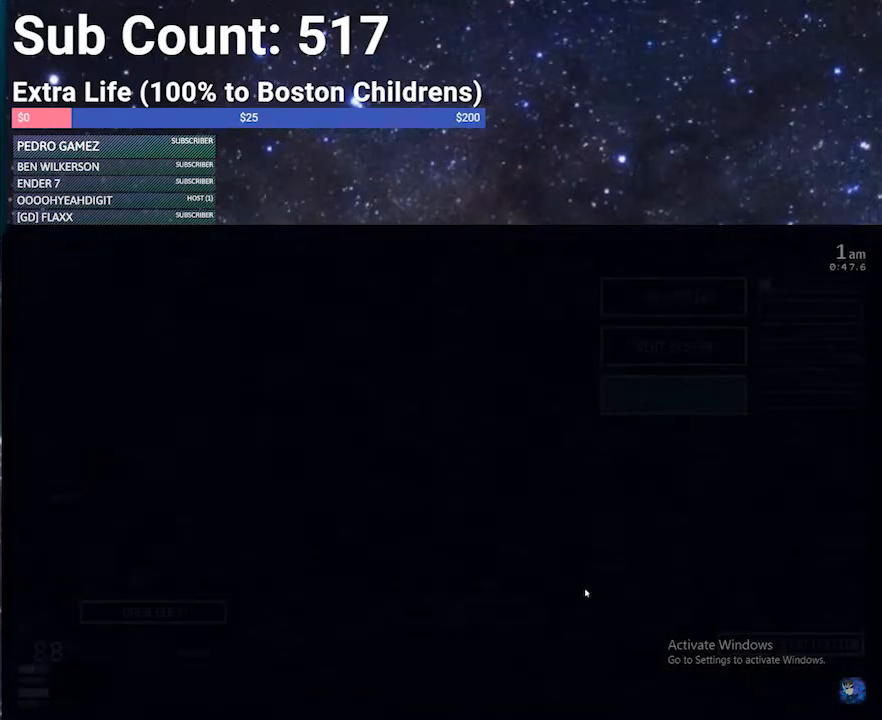
{"keys": [], "events": [[67, "d", "up"]]}